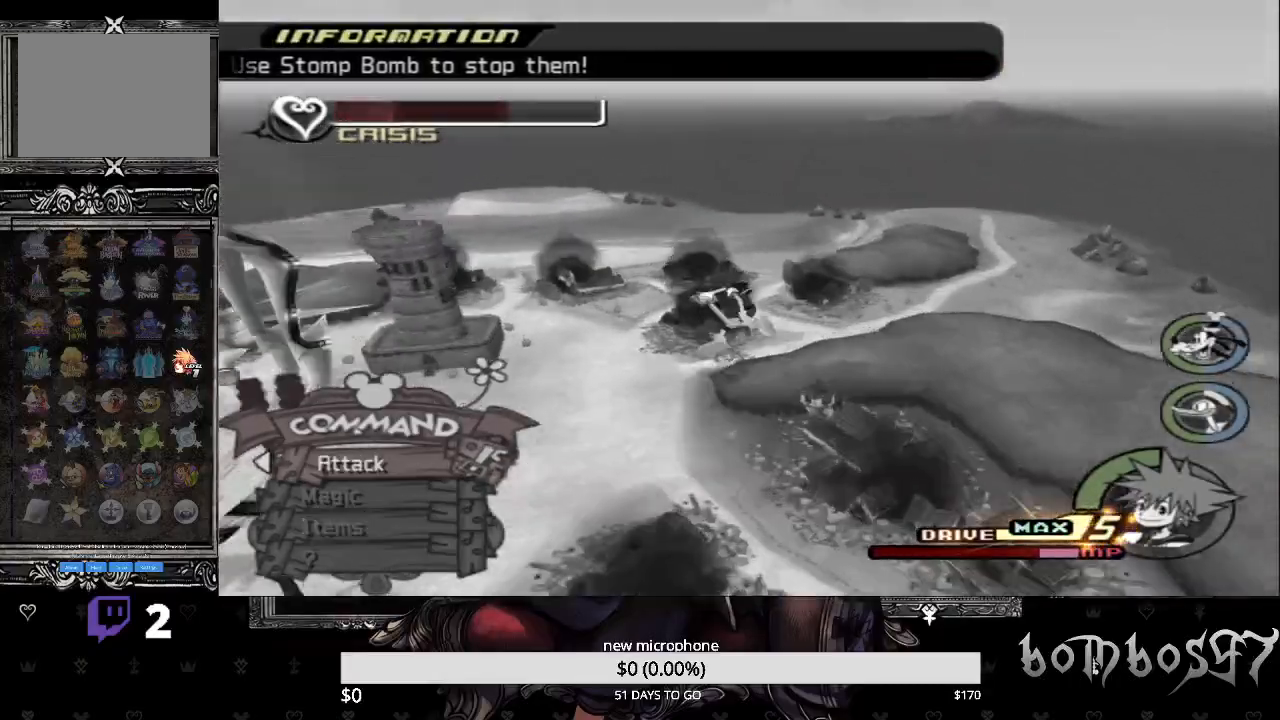
Gameplay with a controller (PlayStation layout); each line is a JSON object with the inputs held at the frame after it. "events" lists button and stick changes between this image and that frame as [ms after this image, input, new state], when the widget could be followed in between.
{"buttons": [], "left_stick": "left", "right_stick": "center", "events": [[100, "right_stick", "left"], [167, "left_stick", "left"], [300, "R1", "down"], [333, "right_stick", "center"], [433, "R1", "up"]]}
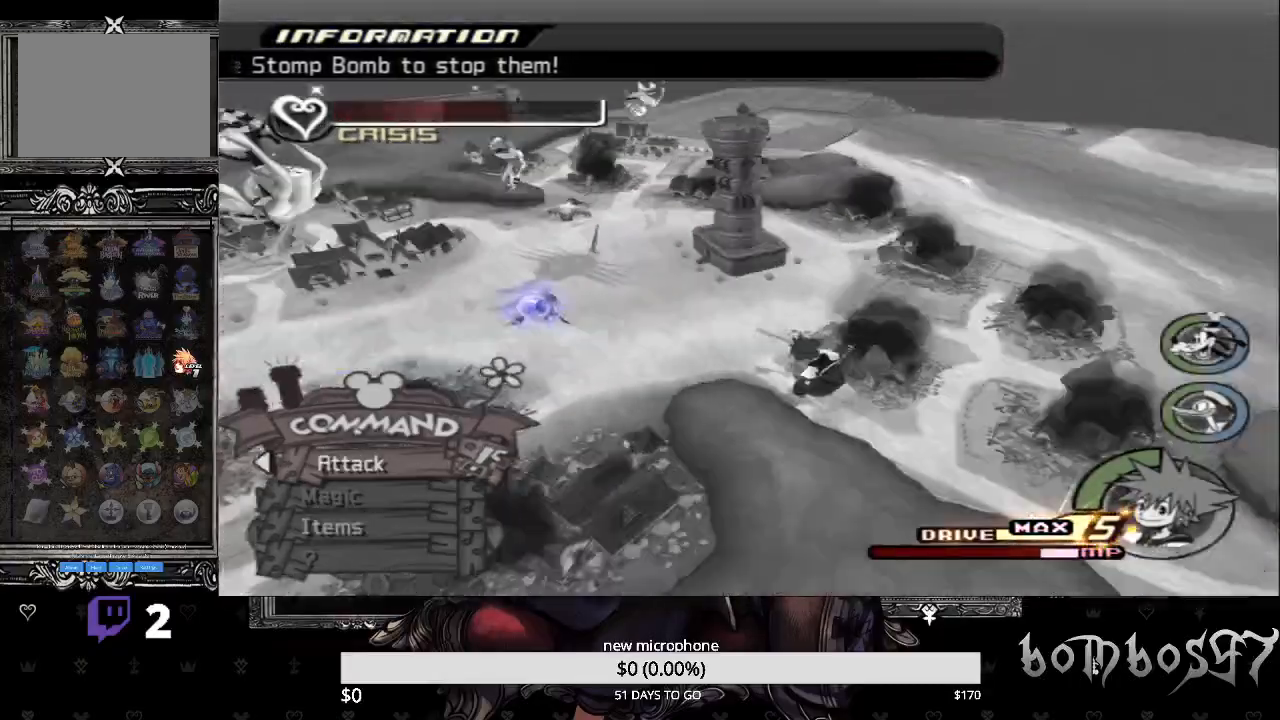
{"buttons": [], "left_stick": "up-left", "right_stick": "center", "events": [[233, "left_stick", "up-left"]]}
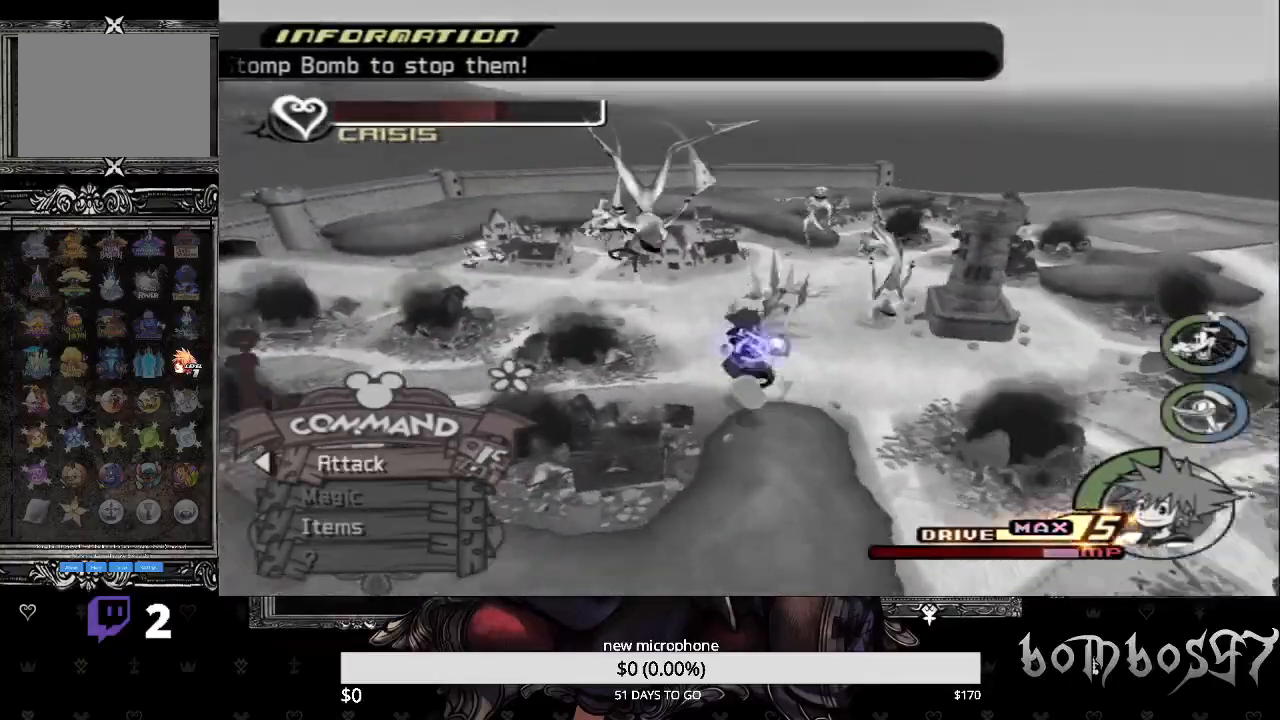
{"buttons": ["CROSS"], "left_stick": "up", "right_stick": "center", "events": [[167, "left_stick", "up"], [300, "CROSS", "down"], [333, "R1", "down"], [433, "R1", "up"], [467, "CROSS", "up"], [500, "CROSS", "down"]]}
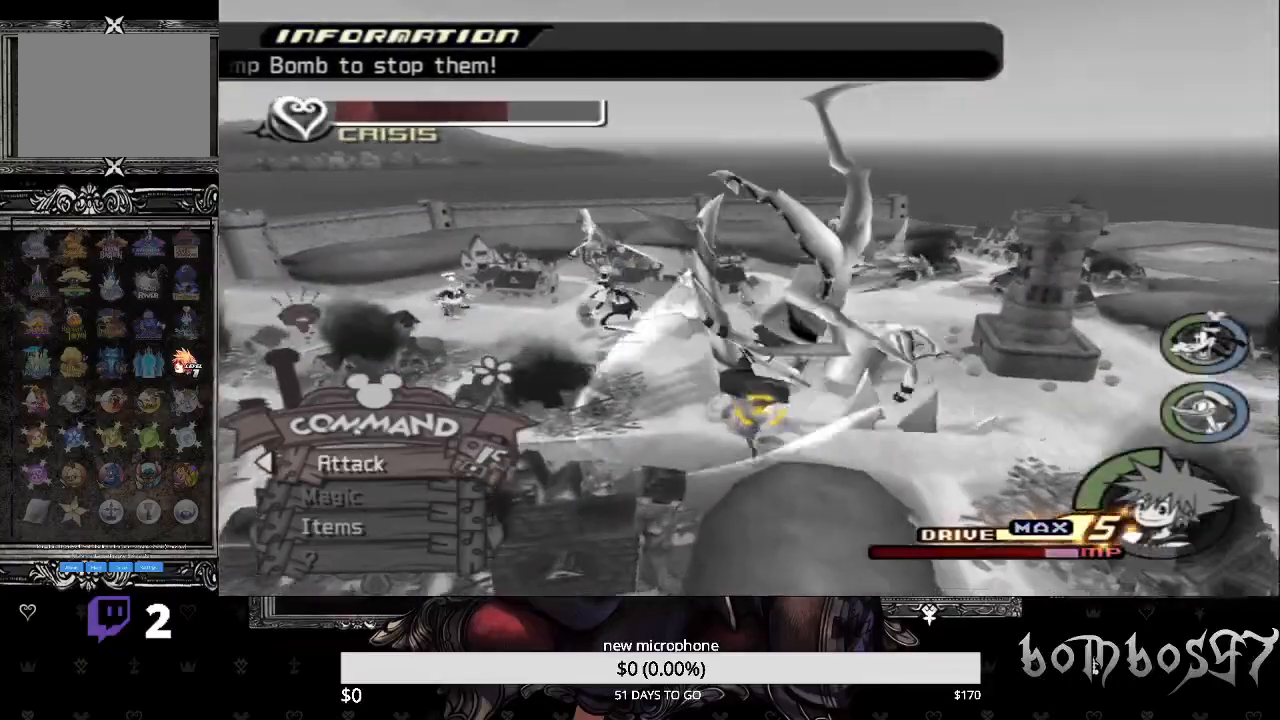
{"buttons": ["TRIANGLE"], "left_stick": "right", "right_stick": "center", "events": [[100, "CROSS", "up"], [200, "CROSS", "down"], [300, "CROSS", "up"], [400, "left_stick", "right"], [433, "TRIANGLE", "down"]]}
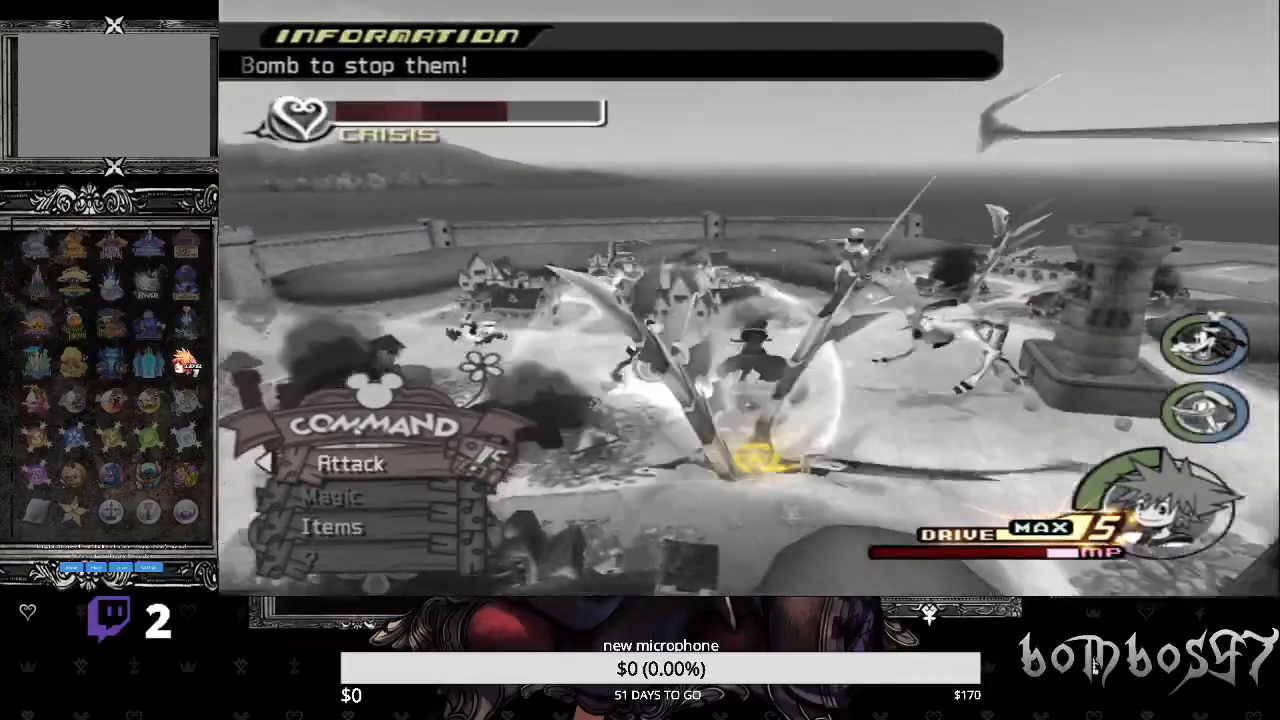
{"buttons": [], "left_stick": "right", "right_stick": "center", "events": [[67, "TRIANGLE", "up"], [167, "SQUARE", "down"], [267, "SQUARE", "up"], [367, "SQUARE", "down"], [500, "SQUARE", "up"]]}
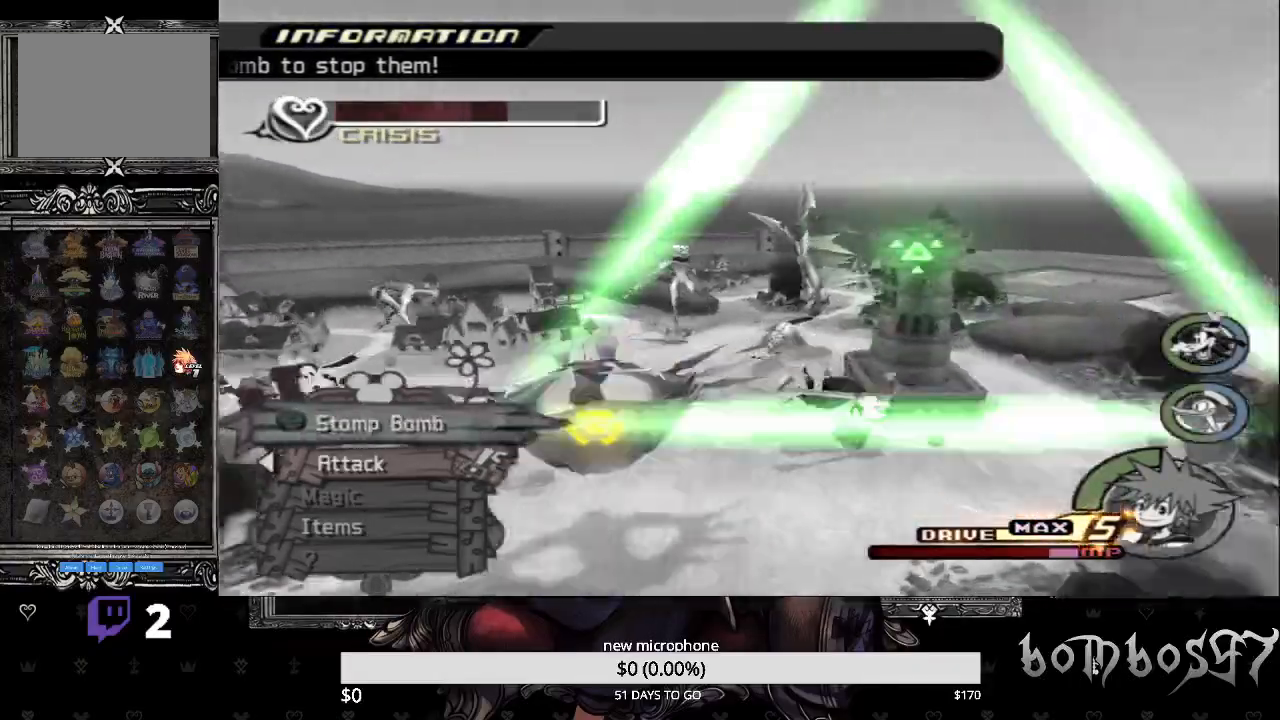
{"buttons": [], "left_stick": "up-left", "right_stick": "center", "events": [[33, "left_stick", "up-right"], [167, "TRIANGLE", "down"], [267, "TRIANGLE", "up"], [300, "left_stick", "up-left"], [333, "TRIANGLE", "down"], [467, "TRIANGLE", "up"]]}
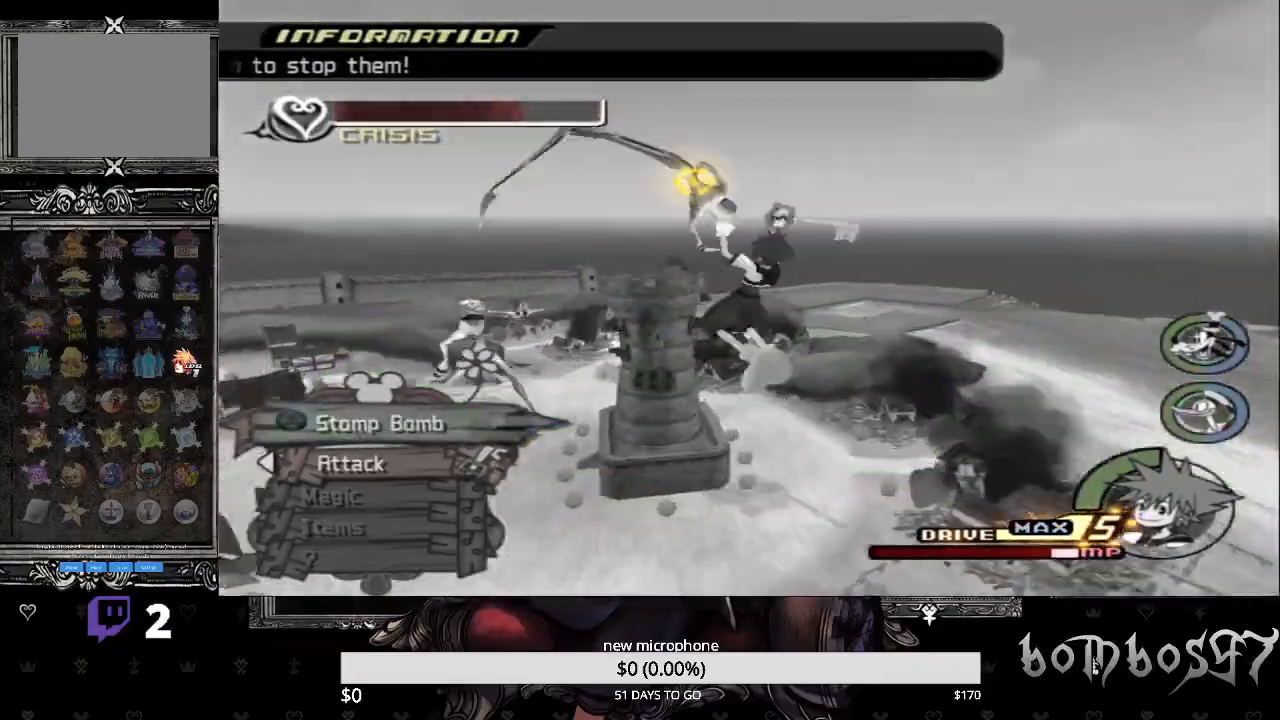
{"buttons": ["TRIANGLE"], "left_stick": "up", "right_stick": "center", "events": [[33, "TRIANGLE", "down"], [133, "TRIANGLE", "up"], [200, "TRIANGLE", "down"], [200, "left_stick", "up"], [333, "TRIANGLE", "up"], [400, "TRIANGLE", "down"]]}
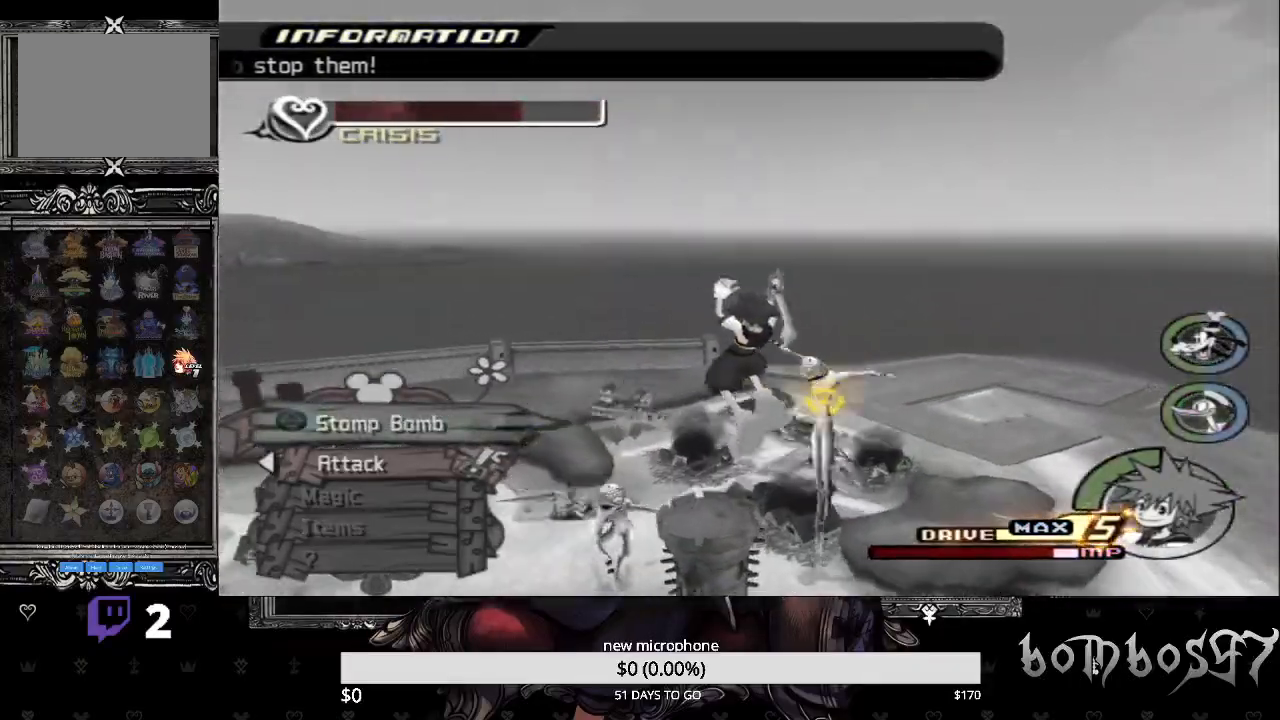
{"buttons": ["TRIANGLE"], "left_stick": "up", "right_stick": "center", "events": [[33, "TRIANGLE", "up"], [67, "TRIANGLE", "down"], [233, "TRIANGLE", "up"], [300, "TRIANGLE", "down"], [433, "TRIANGLE", "up"], [500, "TRIANGLE", "down"]]}